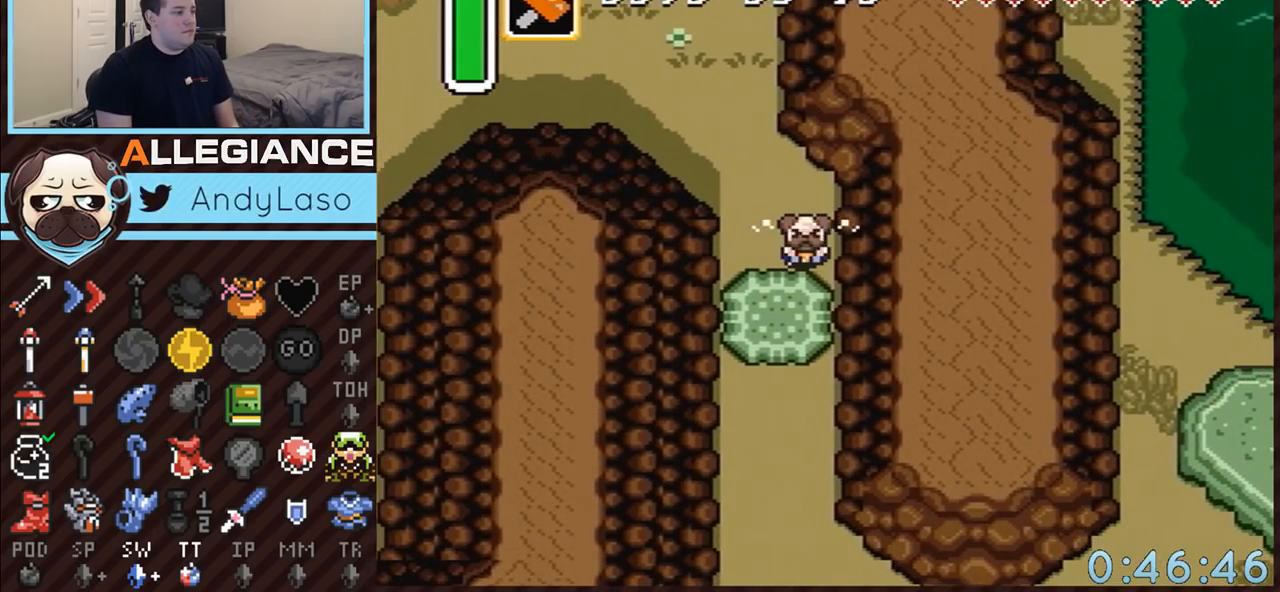
Gameplay with a controller (Nintendo layout); each line is a JSON object with the inputs held at the frame after it. "events" lists button and stick changes between this image and that frame as [ms after this image, input, new state], when the widget could be followed in between. Not read: L3 R3.
{"buttons": ["A", "DPAD_DOWN", "DPAD_RIGHT"], "events": [[17, "A", "down"], [117, "A", "up"], [200, "A", "down"], [267, "A", "up"], [333, "A", "down"], [450, "A", "up"], [483, "A", "down"]]}
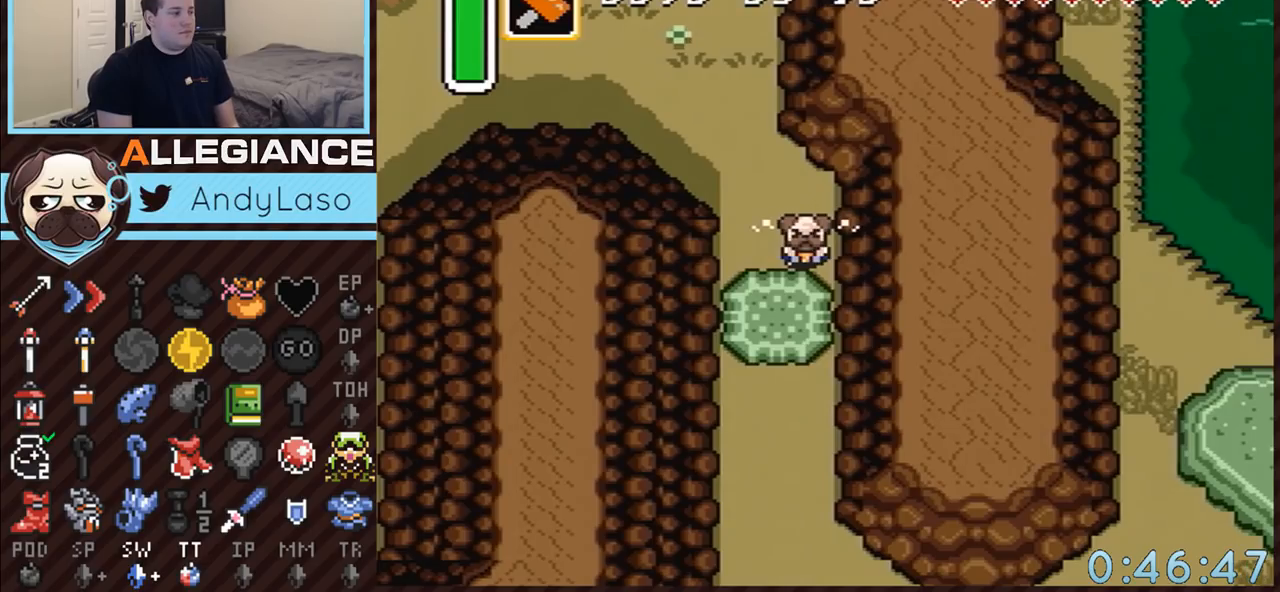
{"buttons": ["A", "DPAD_DOWN", "DPAD_RIGHT"], "events": [[83, "A", "up"], [133, "A", "down"], [233, "A", "up"], [300, "A", "down"], [383, "A", "up"], [450, "A", "down"]]}
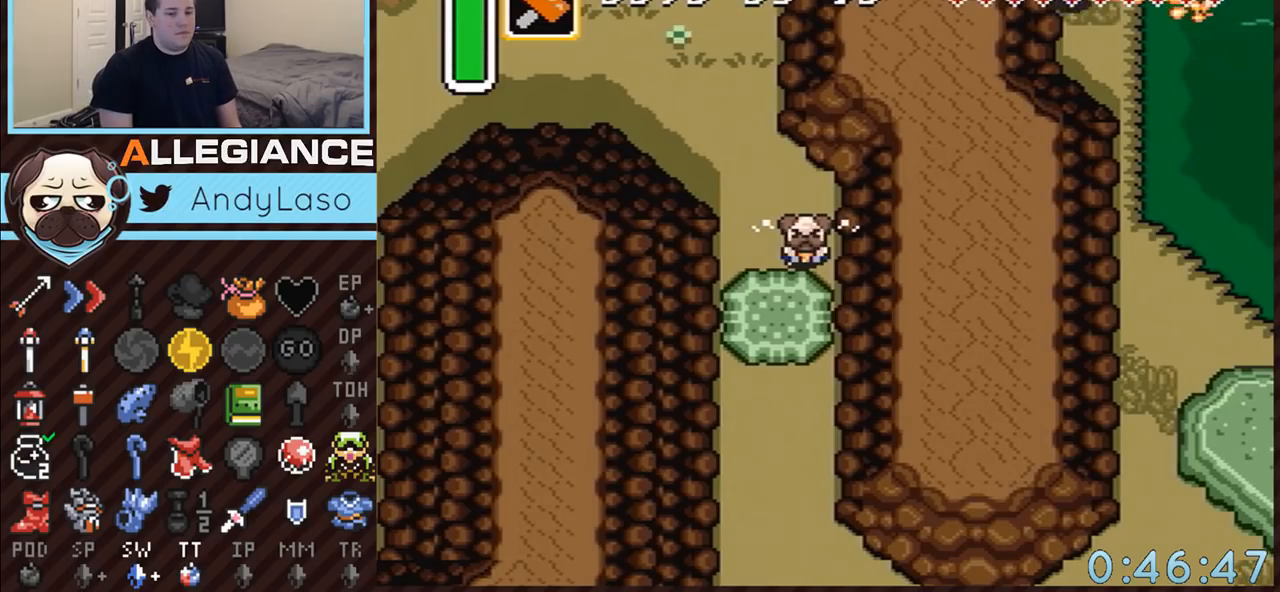
{"buttons": ["DPAD_DOWN", "DPAD_RIGHT"], "events": [[50, "A", "up"], [100, "A", "down"], [167, "A", "up"], [267, "A", "down"], [333, "A", "up"], [383, "A", "down"], [483, "A", "up"]]}
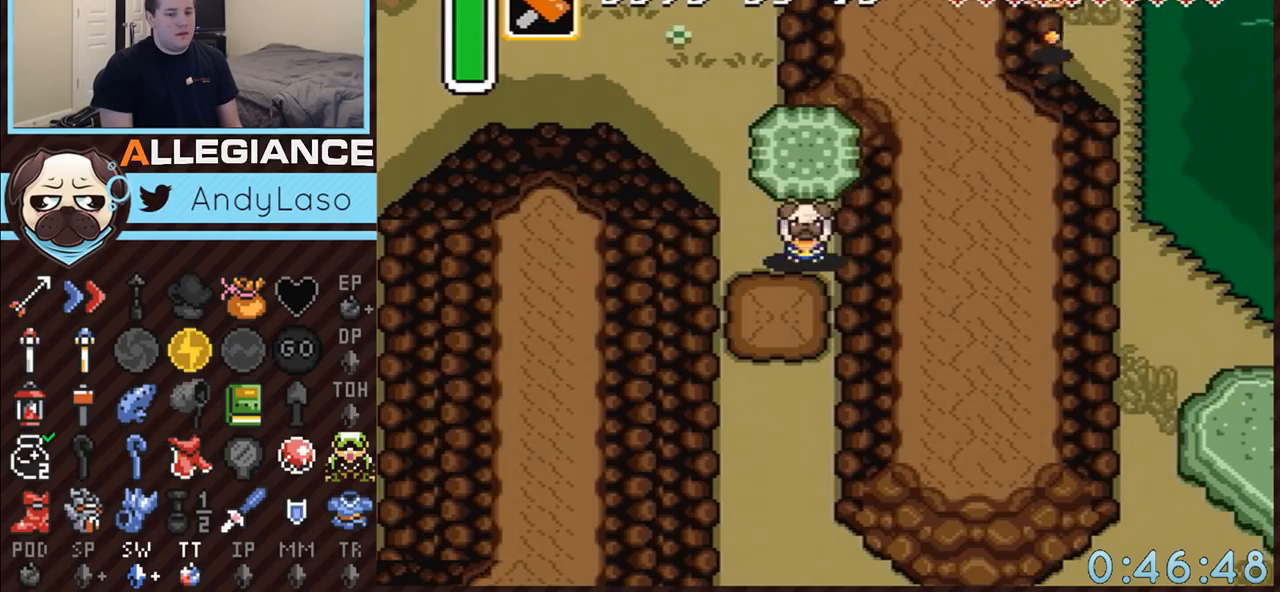
{"buttons": ["A", "DPAD_DOWN"], "events": [[67, "A", "down"], [133, "A", "up"], [233, "A", "down"], [417, "DPAD_RIGHT", "up"]]}
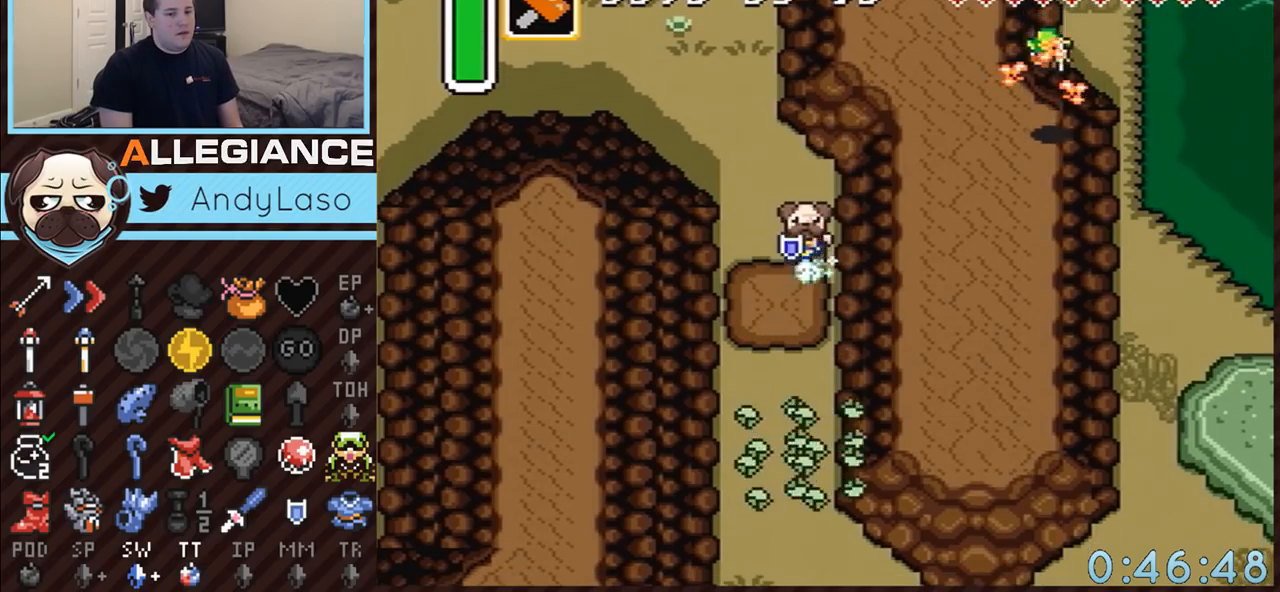
{"buttons": [], "events": [[167, "DPAD_DOWN", "up"], [483, "A", "up"]]}
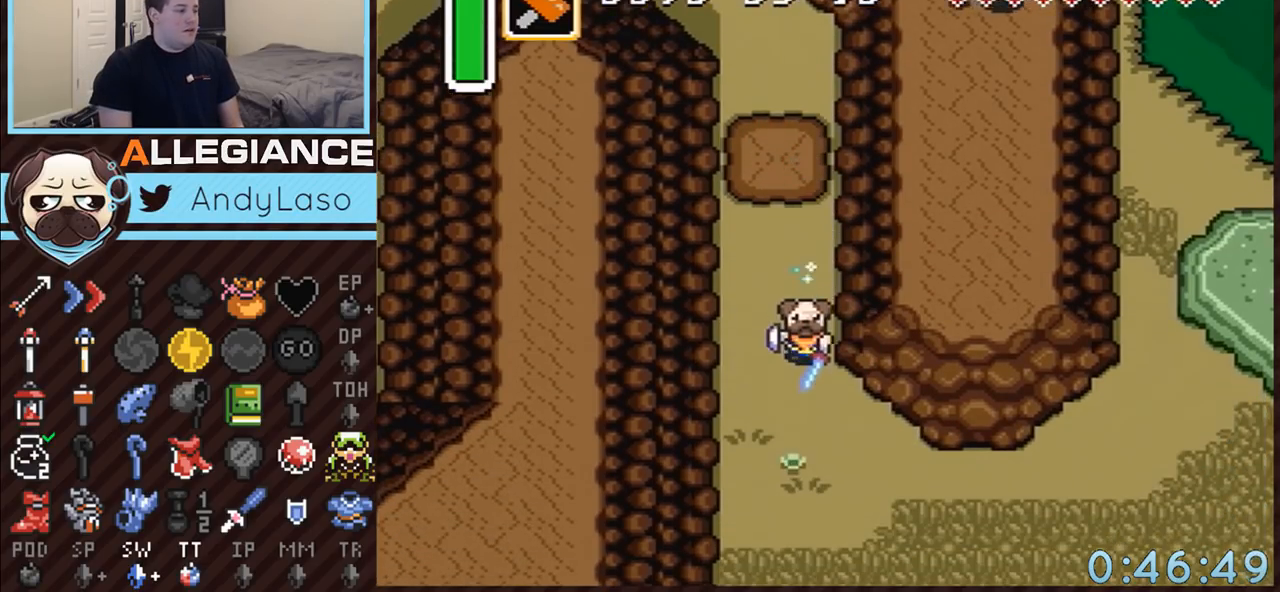
{"buttons": ["A", "DPAD_RIGHT"], "events": [[233, "DPAD_DOWN", "down"], [233, "DPAD_RIGHT", "down"], [267, "A", "down"], [417, "DPAD_DOWN", "up"]]}
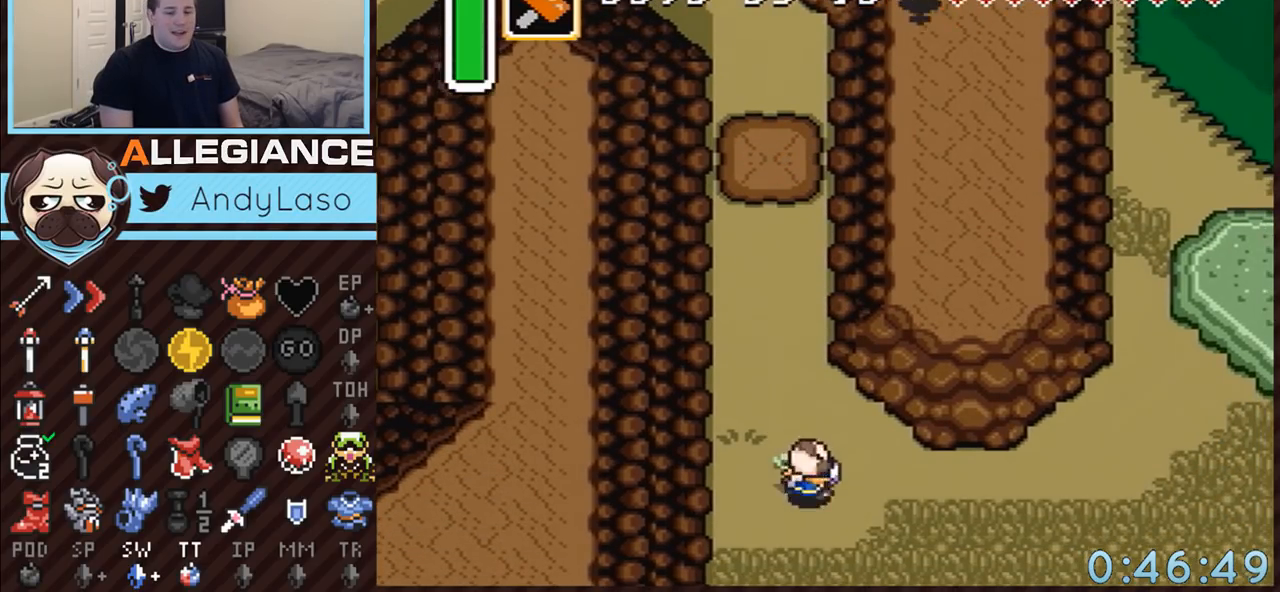
{"buttons": ["A"], "events": [[117, "DPAD_RIGHT", "up"]]}
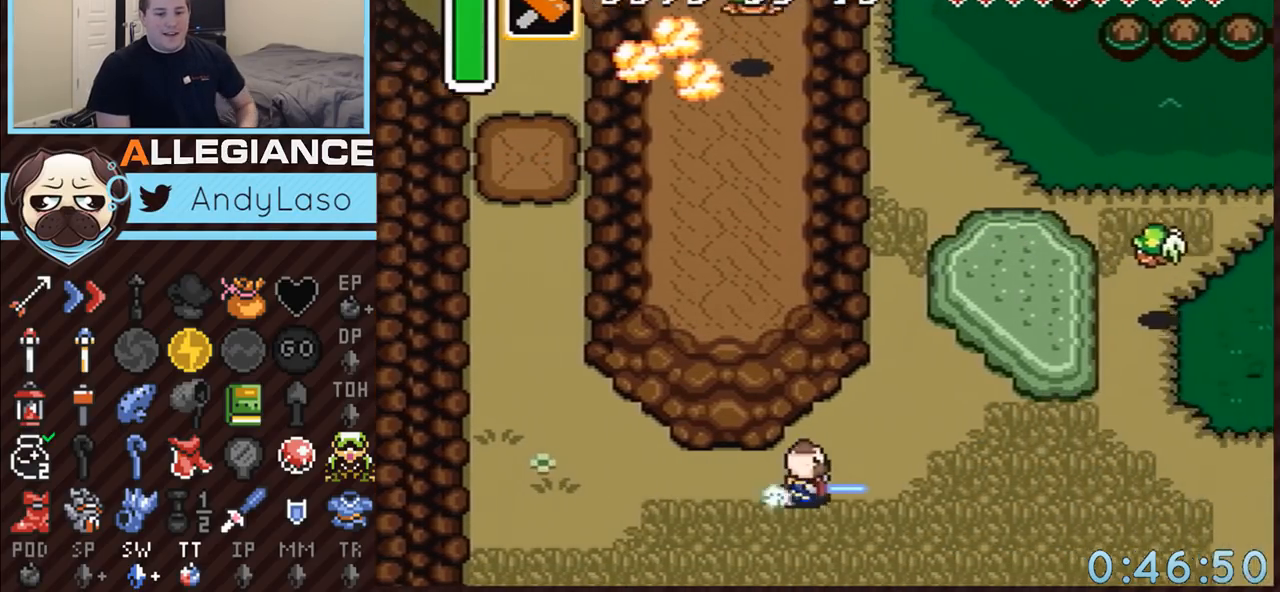
{"buttons": ["A"], "events": []}
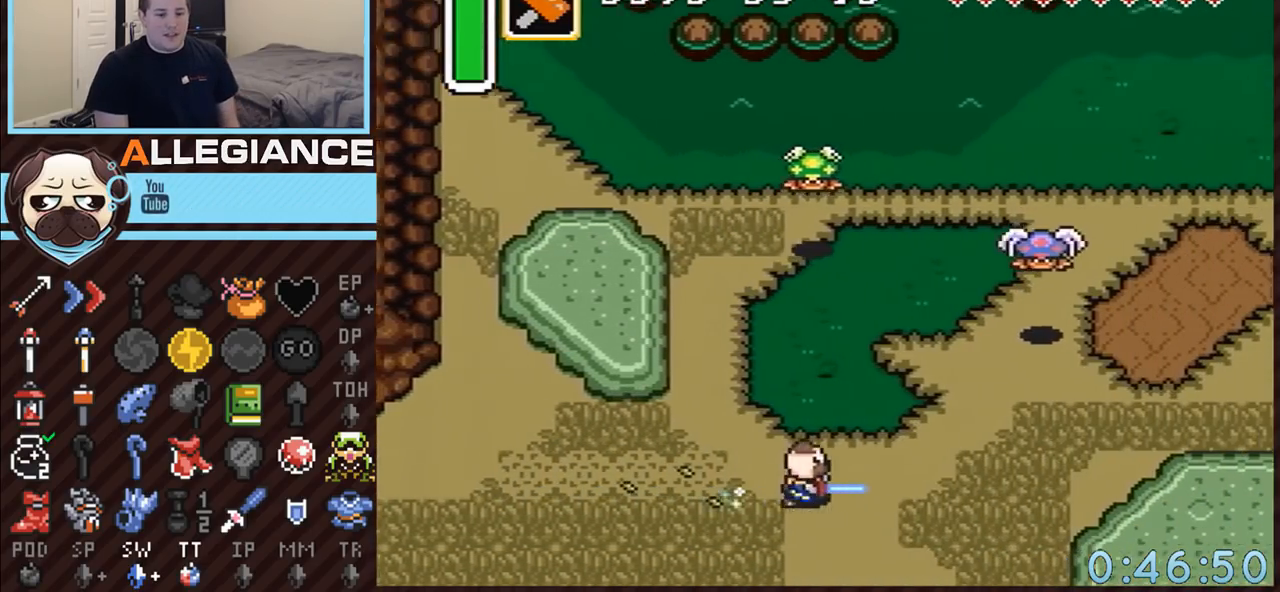
{"buttons": [], "events": [[417, "A", "up"]]}
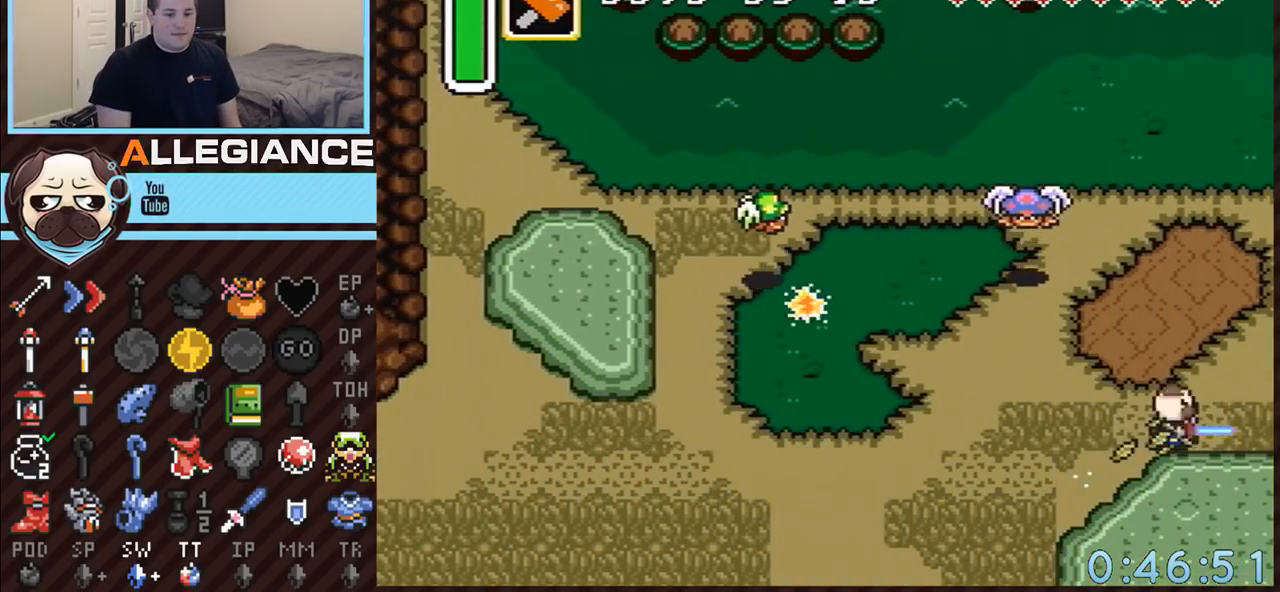
{"buttons": [], "events": []}
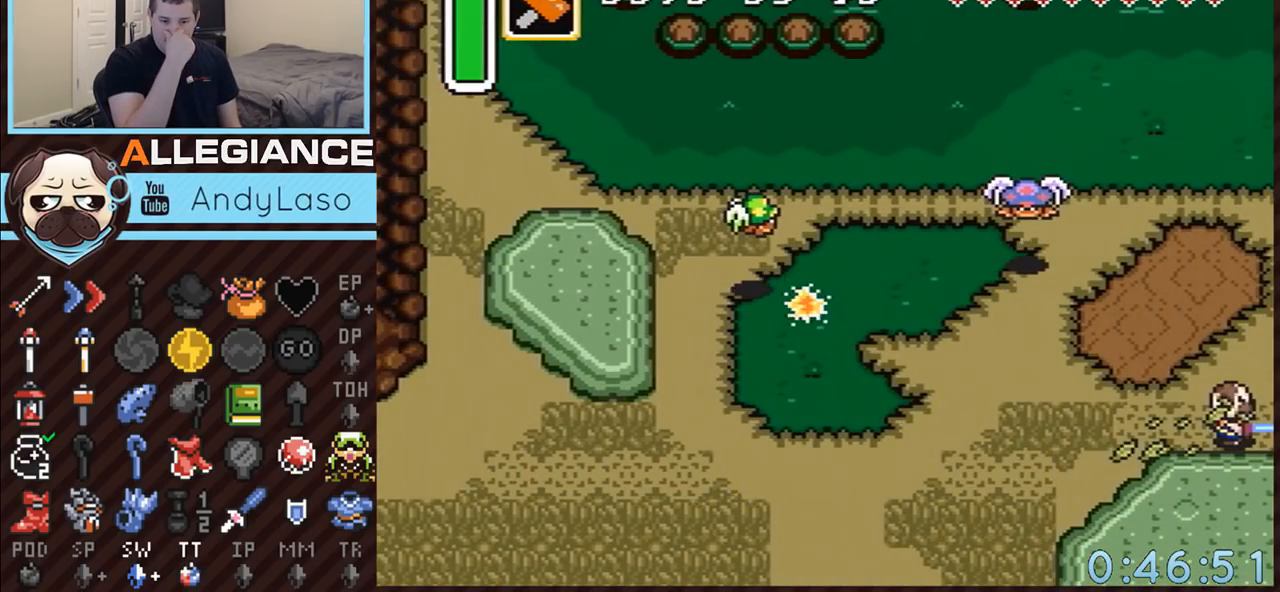
{"buttons": ["DPAD_DOWN", "DPAD_RIGHT"], "events": [[383, "DPAD_RIGHT", "down"], [417, "DPAD_DOWN", "down"]]}
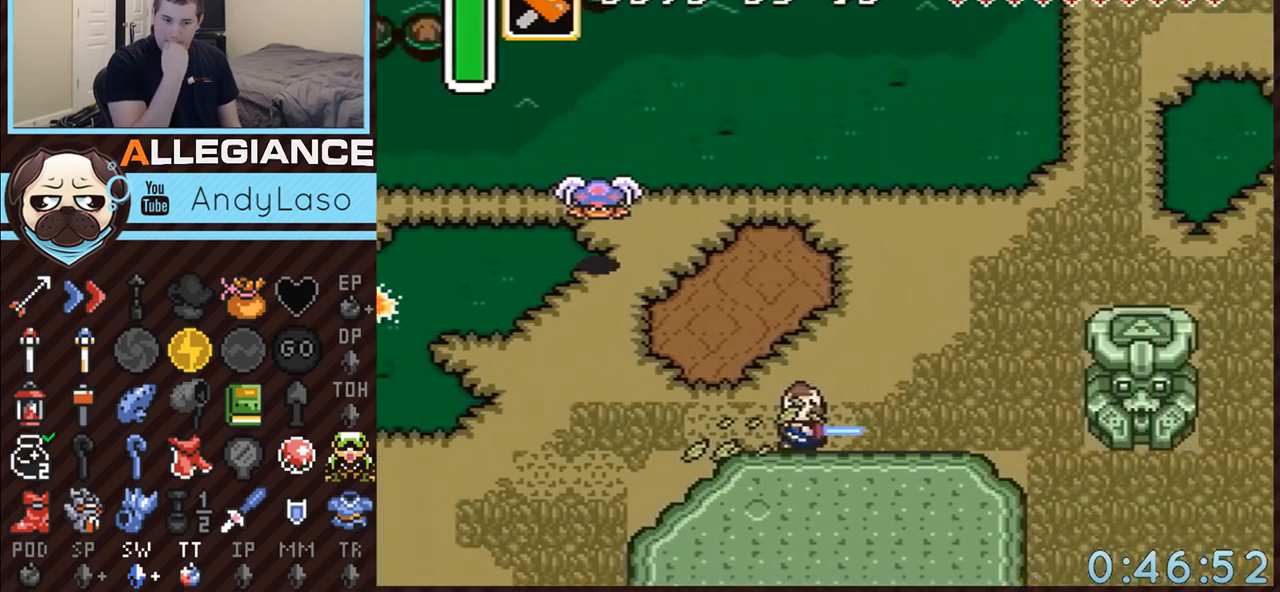
{"buttons": ["DPAD_DOWN", "DPAD_RIGHT"], "events": []}
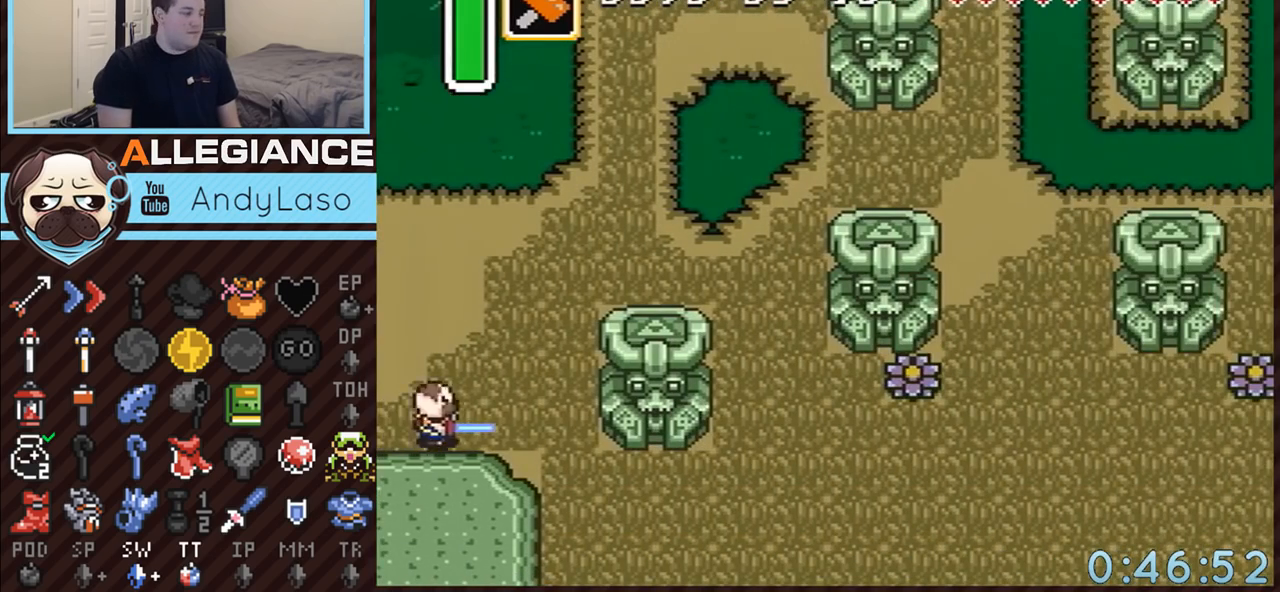
{"buttons": ["DPAD_DOWN", "DPAD_RIGHT"], "events": []}
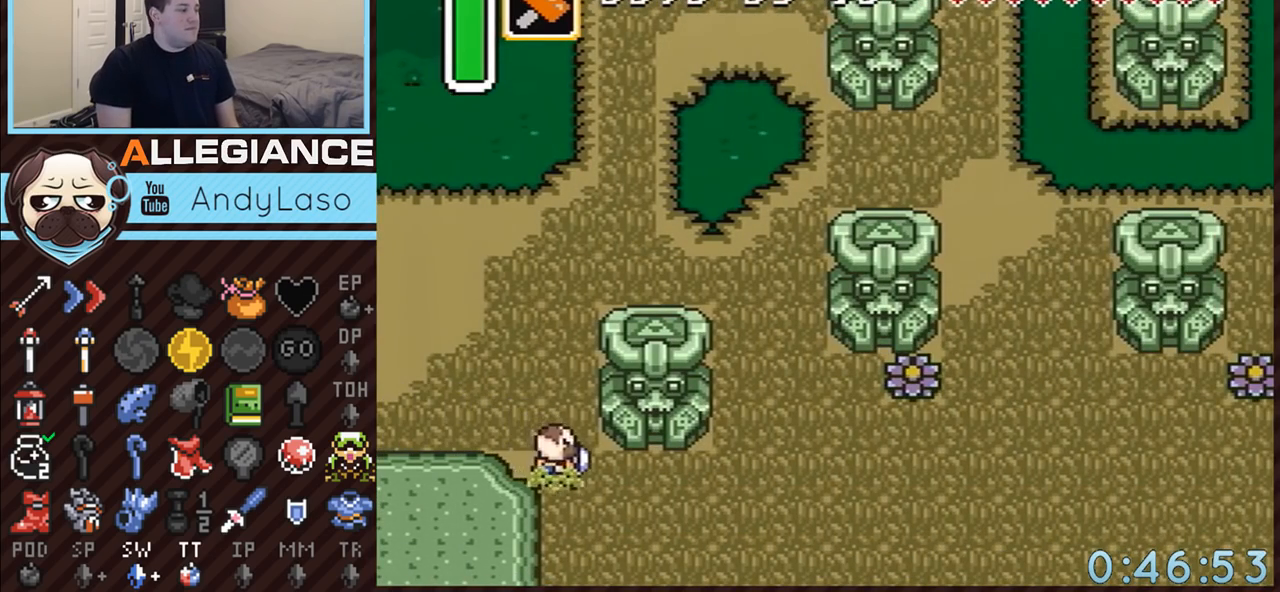
{"buttons": ["A"], "events": [[83, "A", "down"], [167, "DPAD_DOWN", "up"], [200, "DPAD_RIGHT", "up"]]}
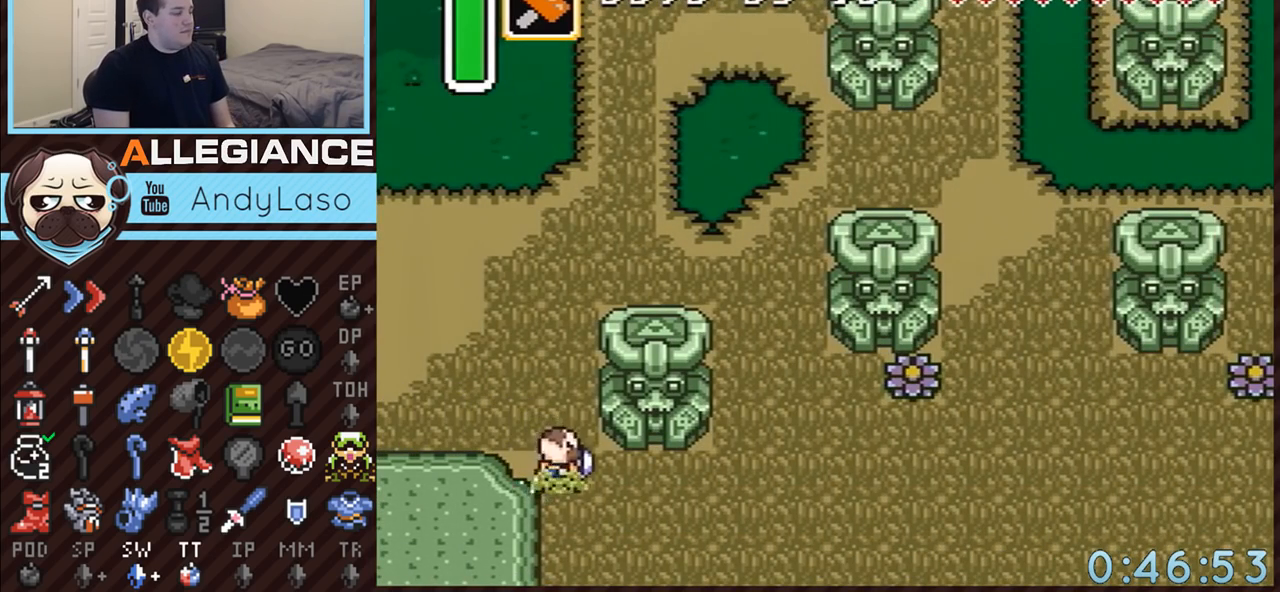
{"buttons": [], "events": [[450, "A", "up"]]}
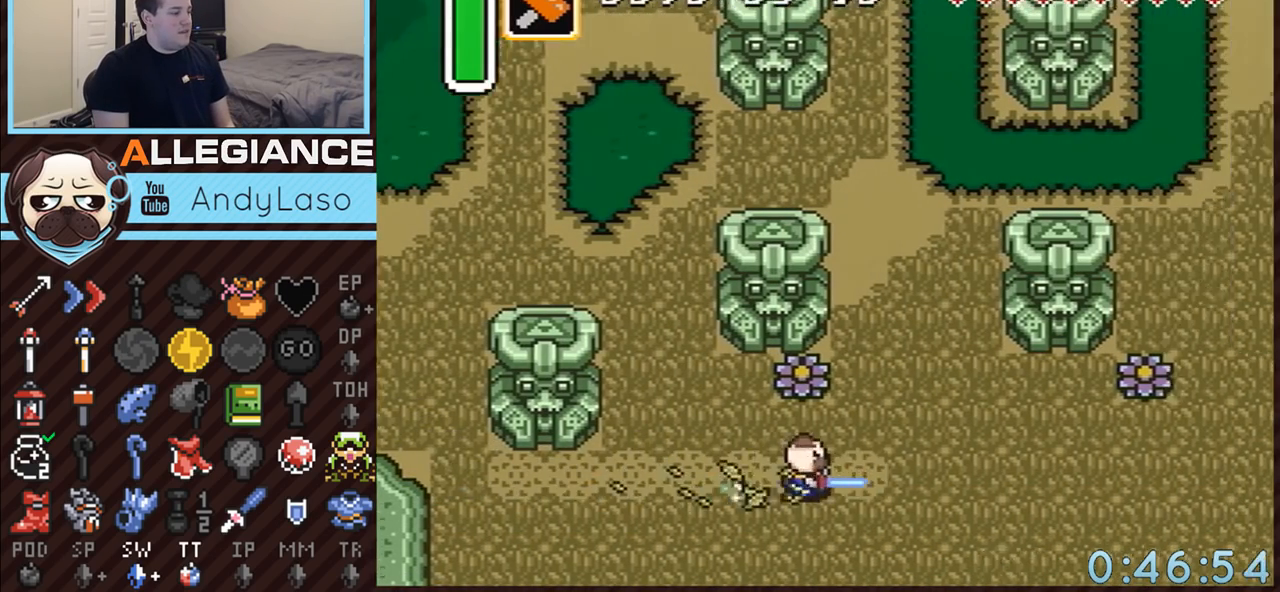
{"buttons": [], "events": []}
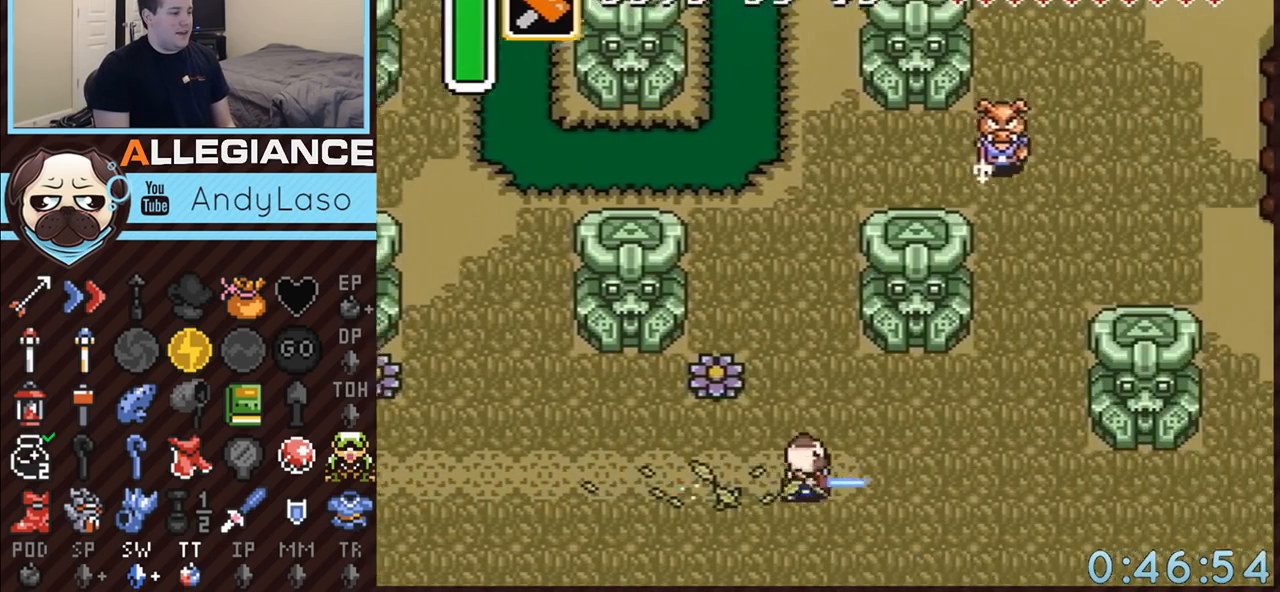
{"buttons": [], "events": []}
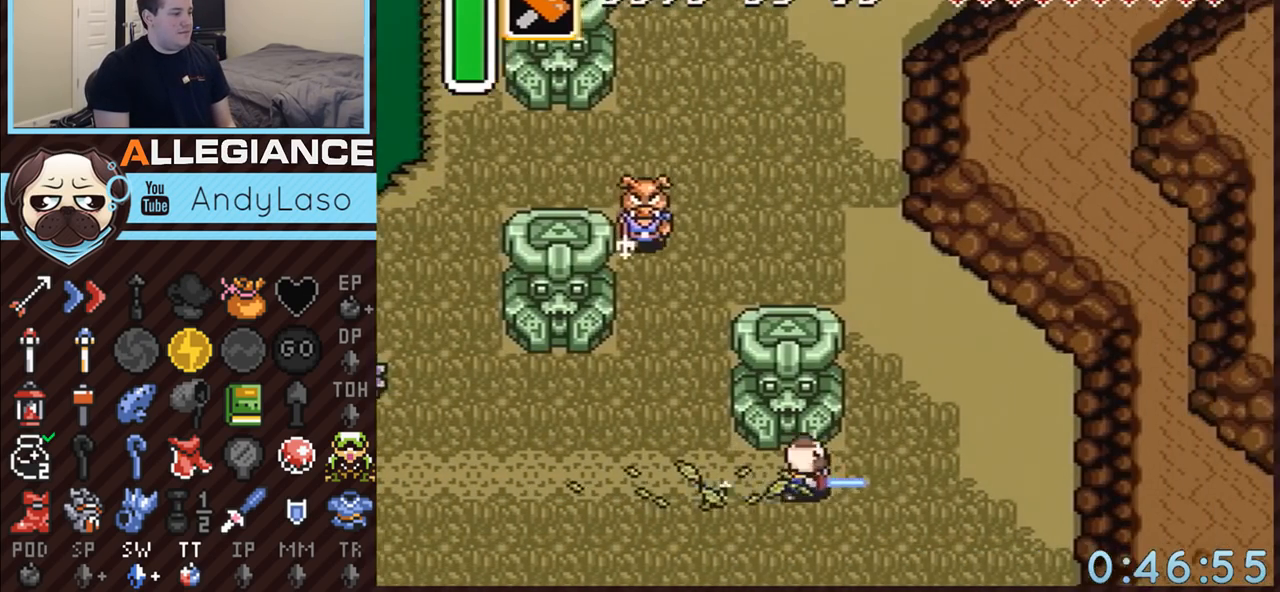
{"buttons": ["A"], "events": [[100, "DPAD_RIGHT", "down"], [150, "A", "down"], [150, "DPAD_UP", "down"], [283, "DPAD_RIGHT", "up"], [450, "DPAD_UP", "up"]]}
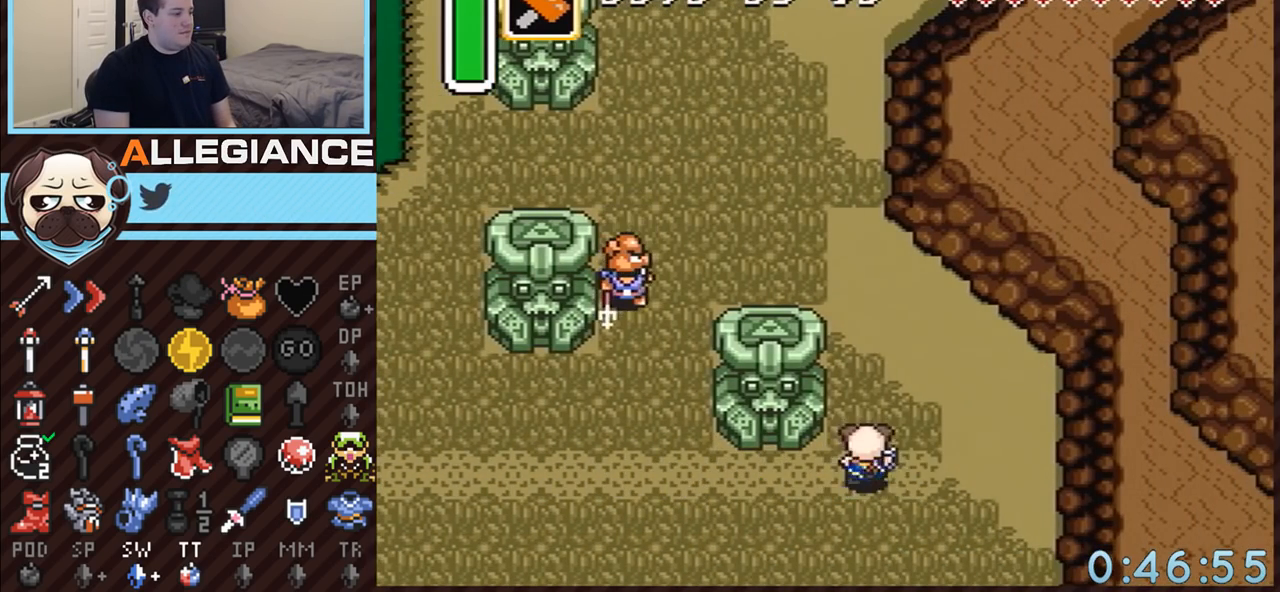
{"buttons": ["START"], "events": [[300, "A", "up"], [383, "START", "down"]]}
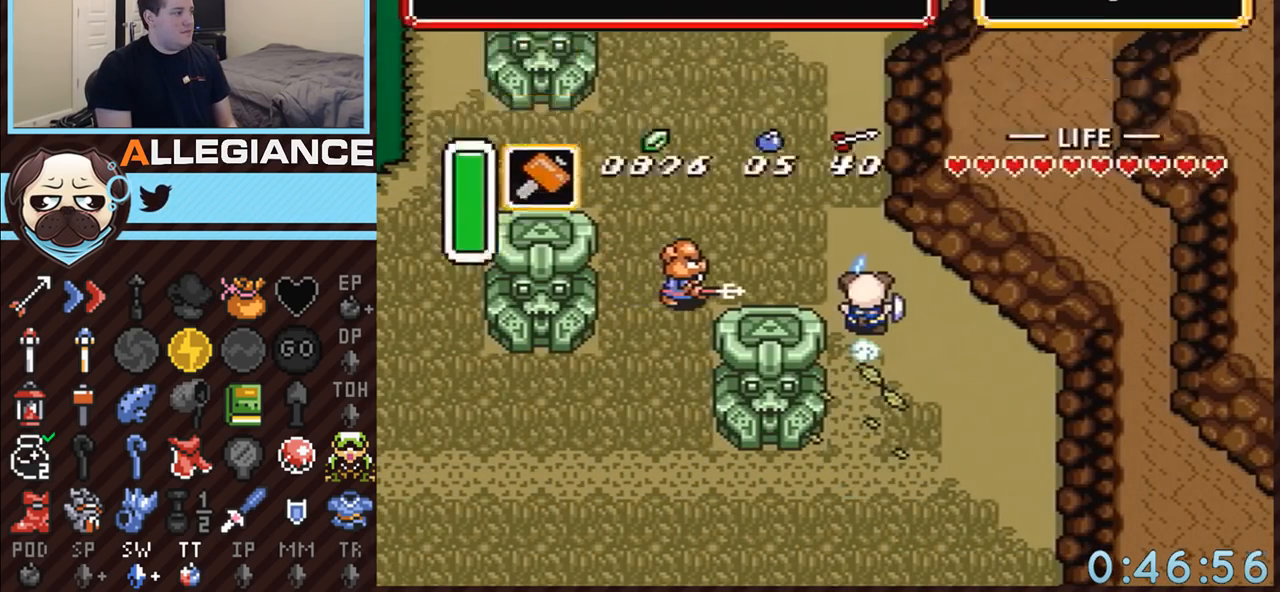
{"buttons": [], "events": [[350, "START", "up"]]}
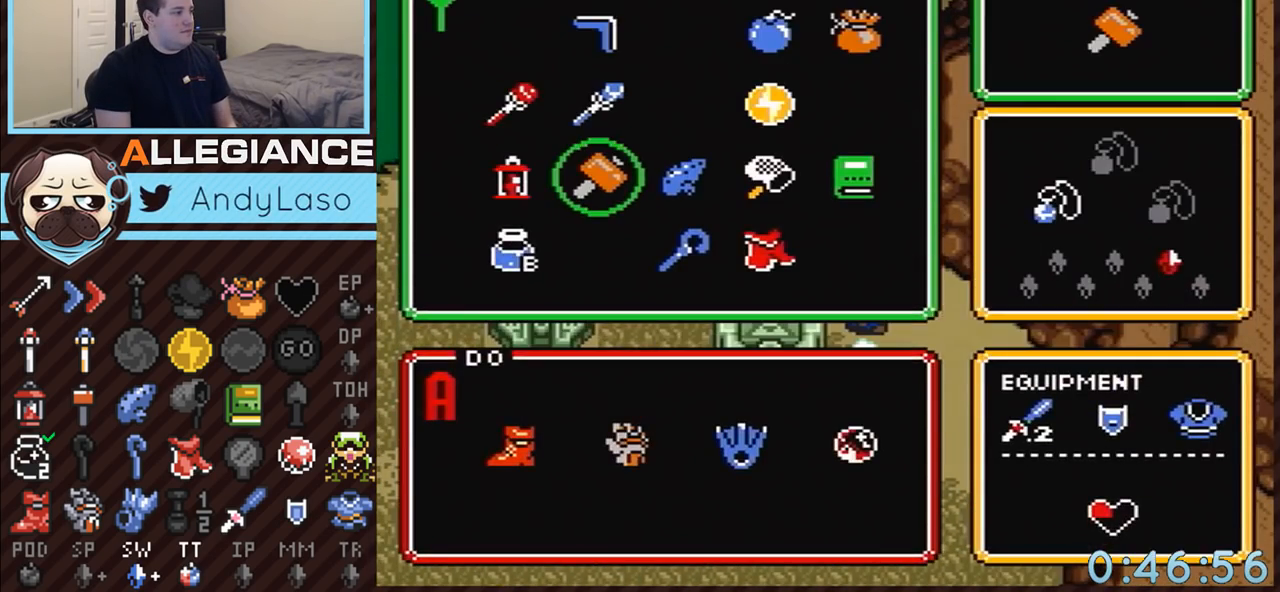
{"buttons": [], "events": []}
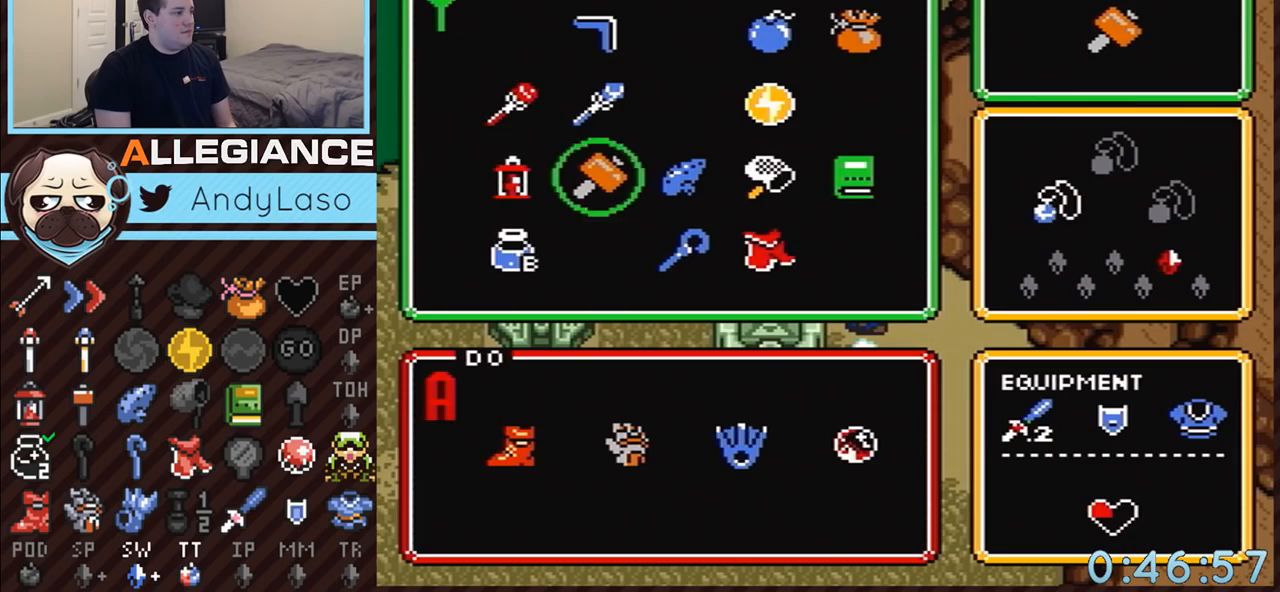
{"buttons": [], "events": [[67, "DPAD_LEFT", "down"], [167, "DPAD_LEFT", "up"], [233, "DPAD_LEFT", "down"], [300, "DPAD_LEFT", "up"]]}
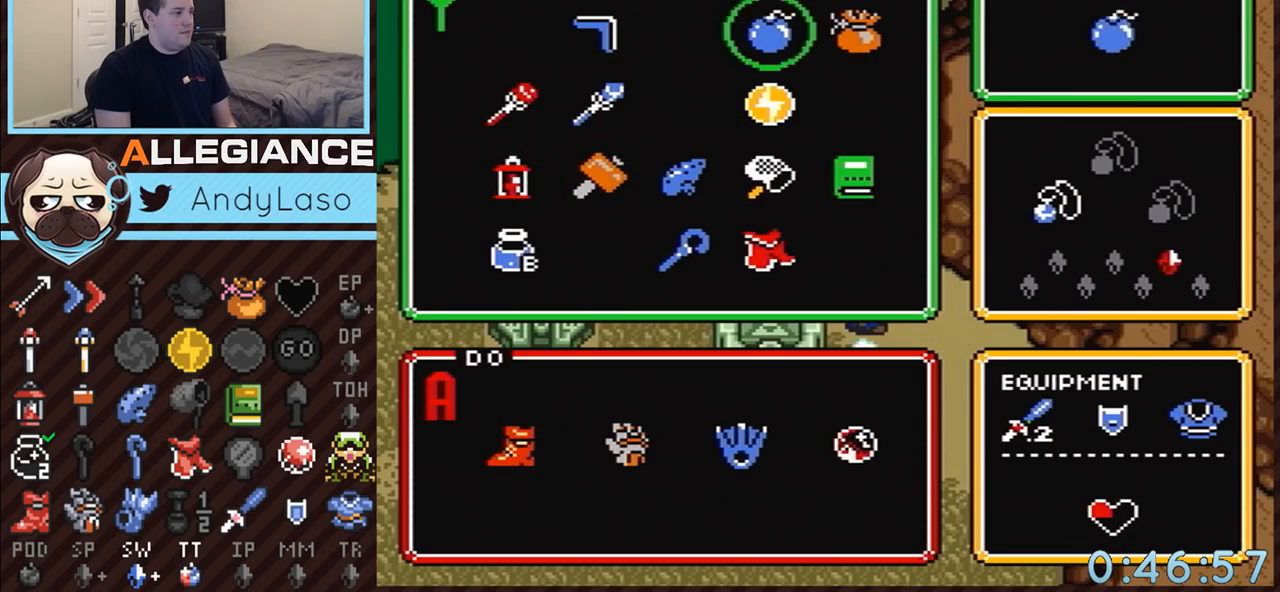
{"buttons": [], "events": [[17, "DPAD_UP", "down"], [83, "DPAD_UP", "up"], [83, "START", "down"], [233, "START", "up"]]}
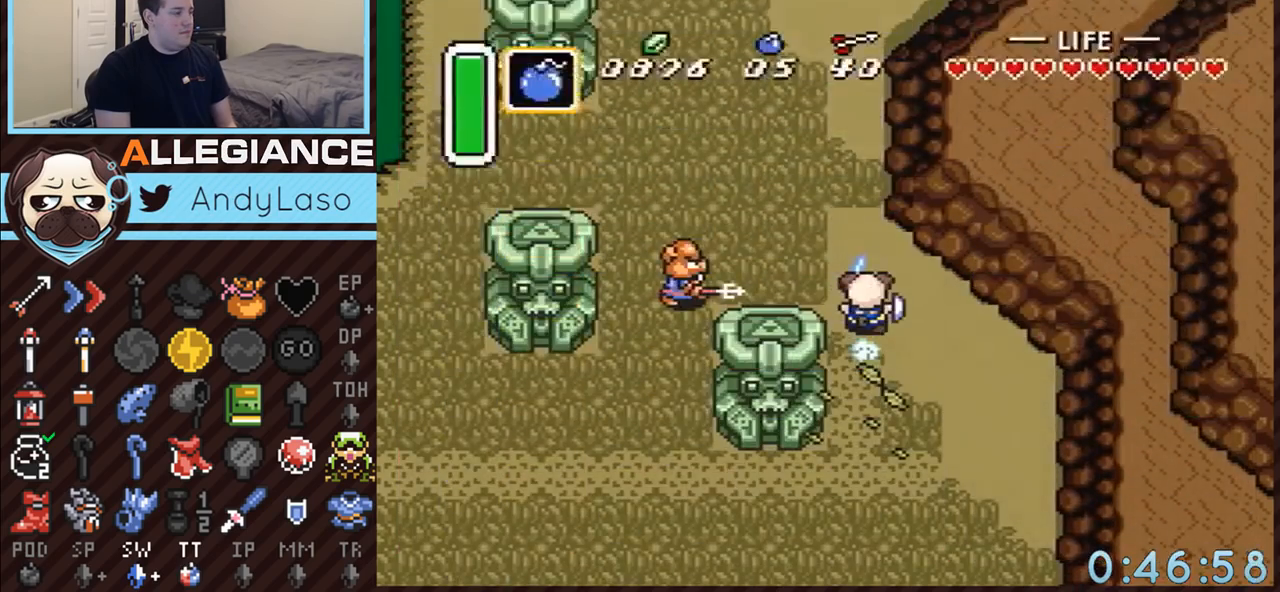
{"buttons": [], "events": []}
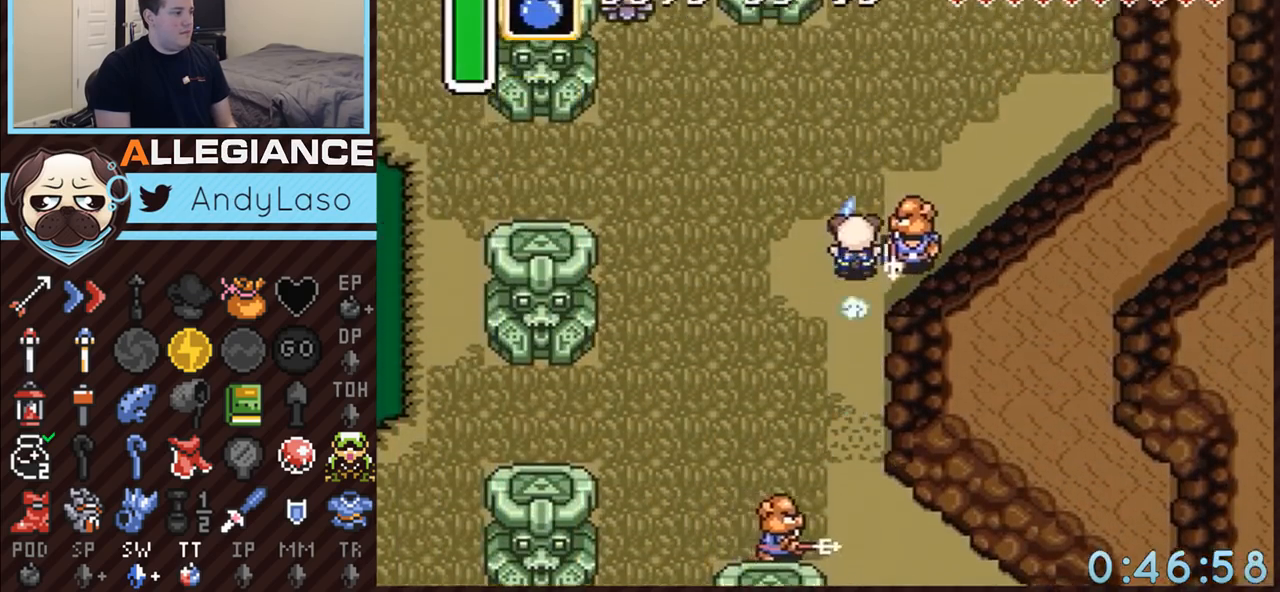
{"buttons": [], "events": []}
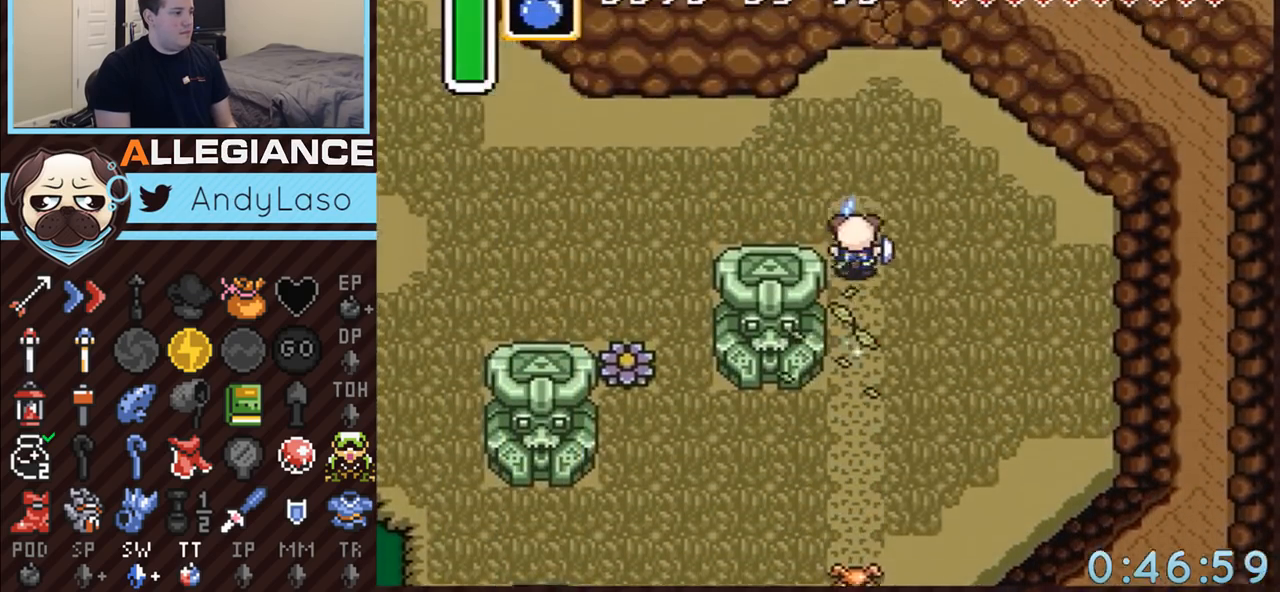
{"buttons": ["DPAD_DOWN"], "events": [[300, "DPAD_RIGHT", "down"], [300, "DPAD_UP", "down"], [367, "Y", "down"], [417, "DPAD_UP", "up"], [450, "DPAD_DOWN", "down"], [450, "DPAD_RIGHT", "up"], [483, "Y", "up"]]}
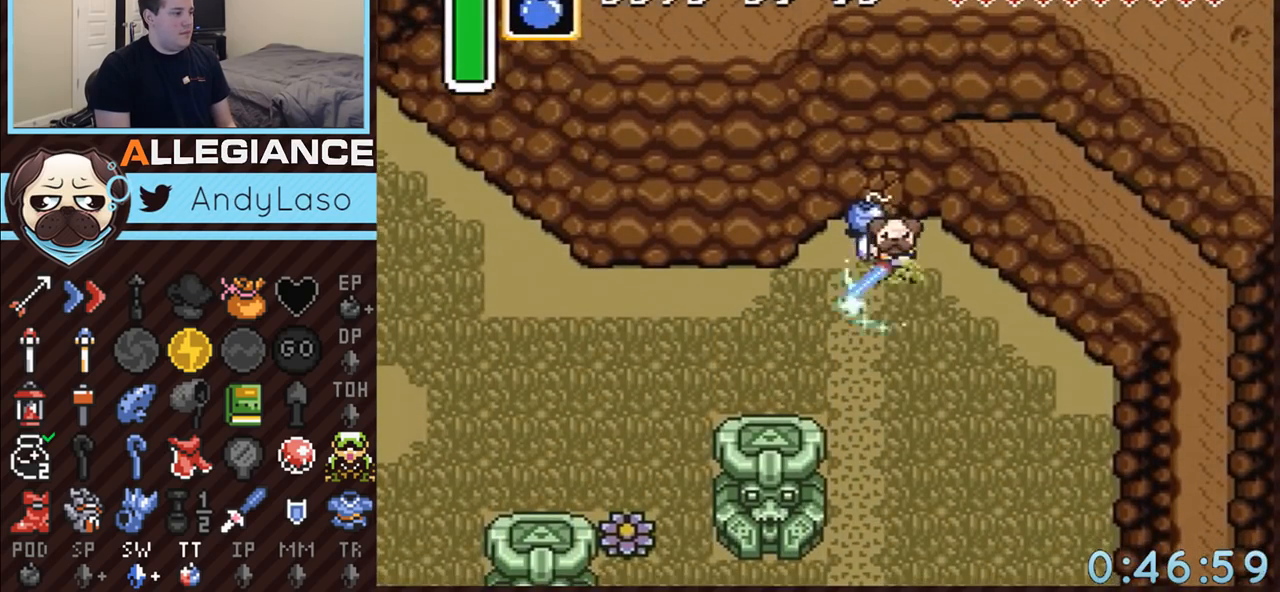
{"buttons": ["B", "DPAD_DOWN"], "events": [[17, "B", "down"], [200, "B", "up"], [333, "B", "down"]]}
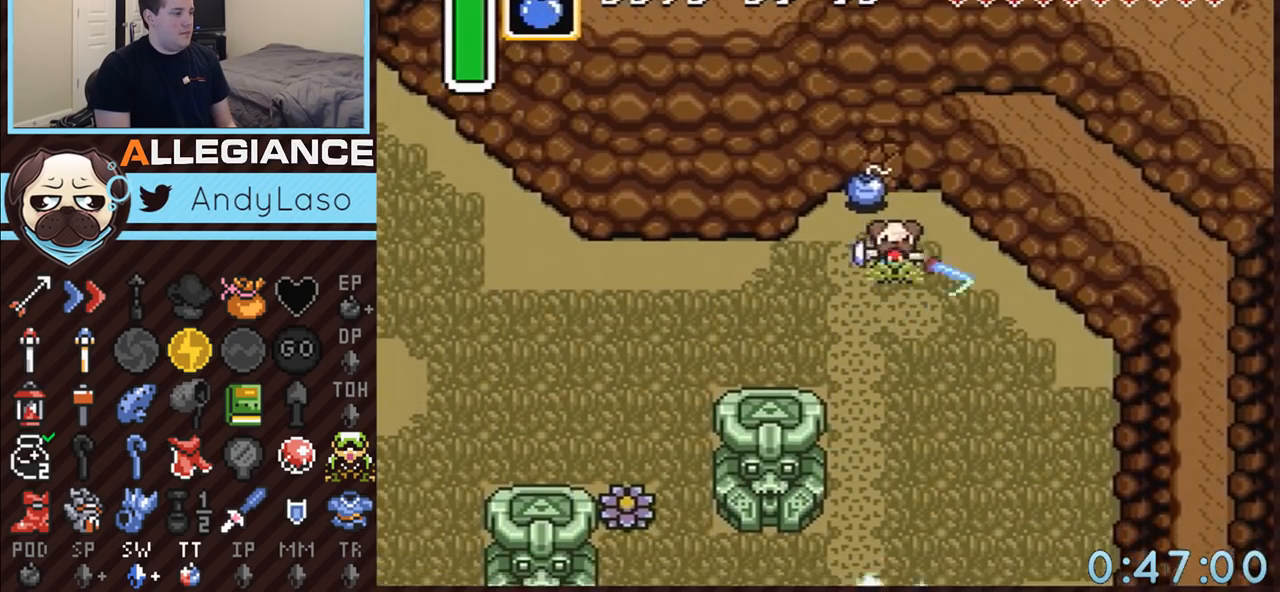
{"buttons": [], "events": [[17, "B", "up"], [283, "DPAD_DOWN", "up"], [317, "B", "down"], [317, "DPAD_UP", "down"], [400, "DPAD_UP", "up"], [483, "B", "up"]]}
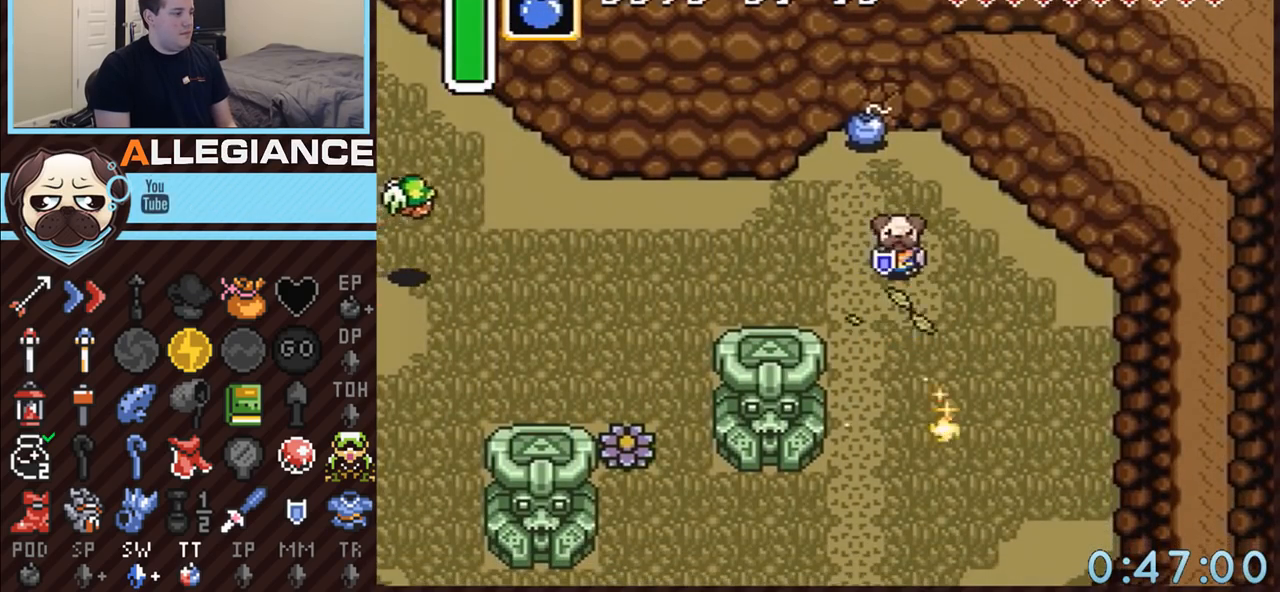
{"buttons": ["DPAD_DOWN"], "events": [[100, "DPAD_UP", "down"], [133, "B", "down"], [133, "DPAD_UP", "up"], [167, "DPAD_UP", "down"], [200, "DPAD_UP", "up"], [317, "B", "up"], [417, "DPAD_DOWN", "down"]]}
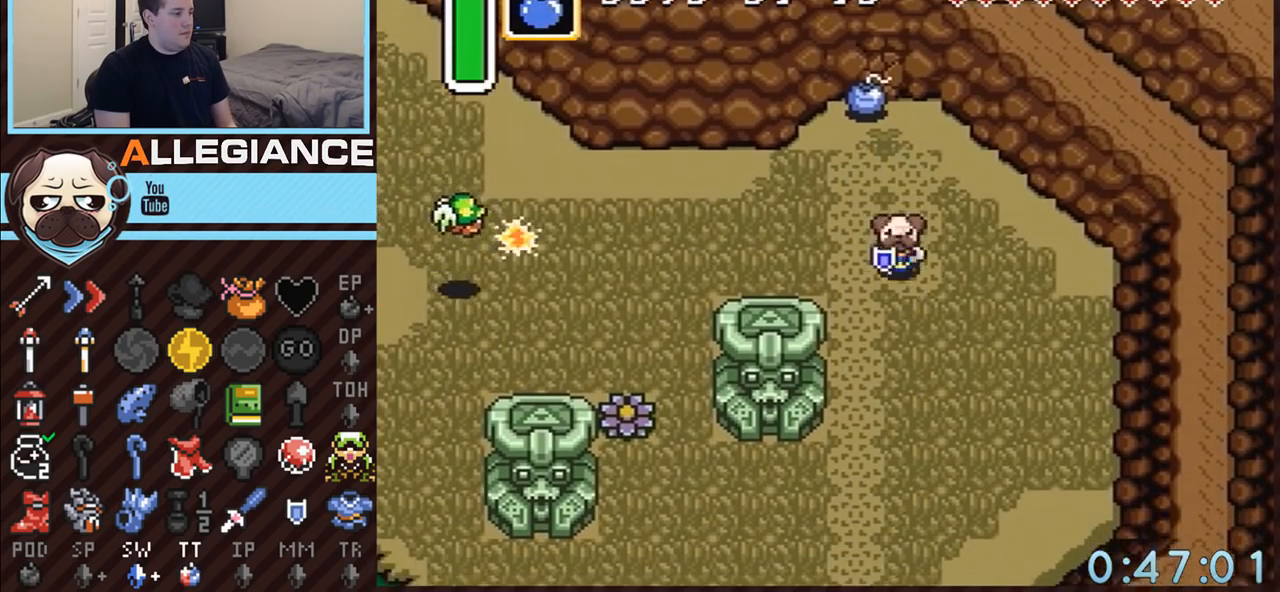
{"buttons": ["B", "DPAD_DOWN"], "events": [[100, "B", "down"], [267, "B", "up"], [483, "B", "down"]]}